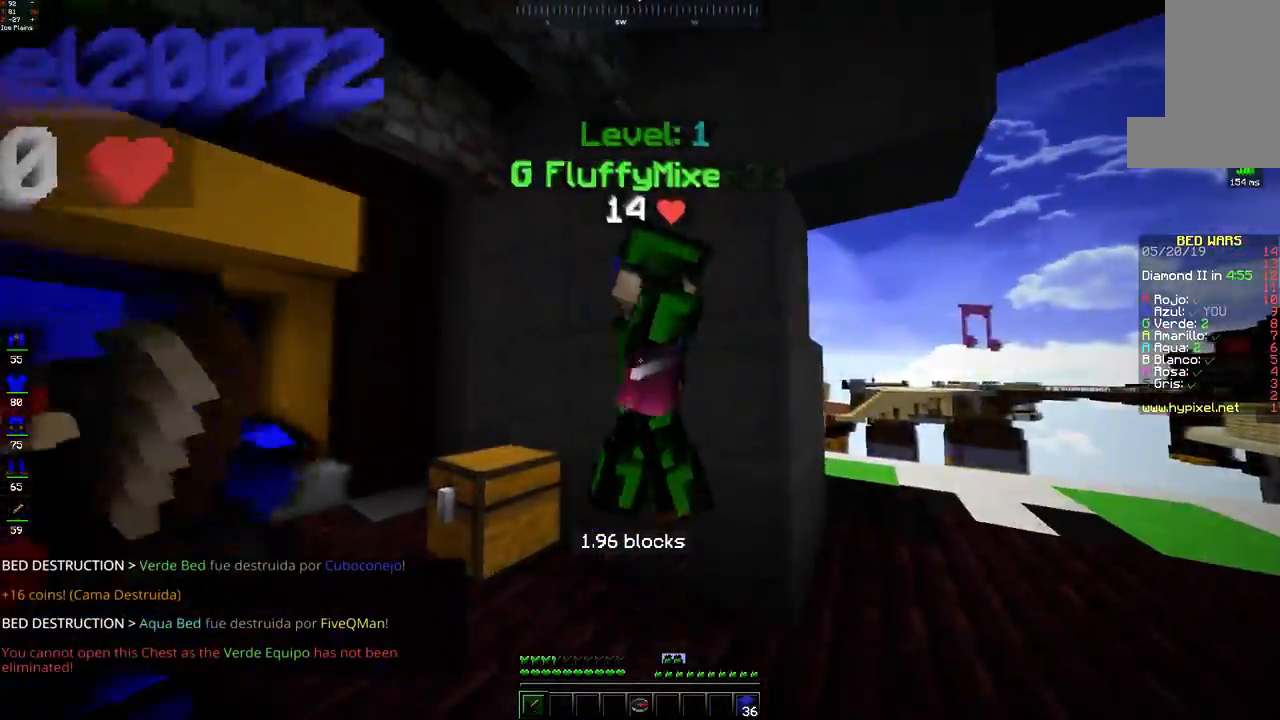
Gameplay with keyboard and mouse; each line is a JSON object with the keys and mouse buttons held at the frame after it. "events" lists presses ("down") and releases ("up") of "a", "d", "s", "space", "w", "mouse_left" and "mouse_right" between this image and that frame as [ms after this image, input, new state], when the widget could be followed in between. "mouse_left", "mouse_right" = the "left", "right" buttons of the "mouse" list. No other keys are recorded. Fast repeated clicks can show as one long hold. Mouse movement is not recorded.
{"keys": ["d", "space"], "mouse": ["left"], "events": [[50, "d", "down"], [100, "space", "down"]]}
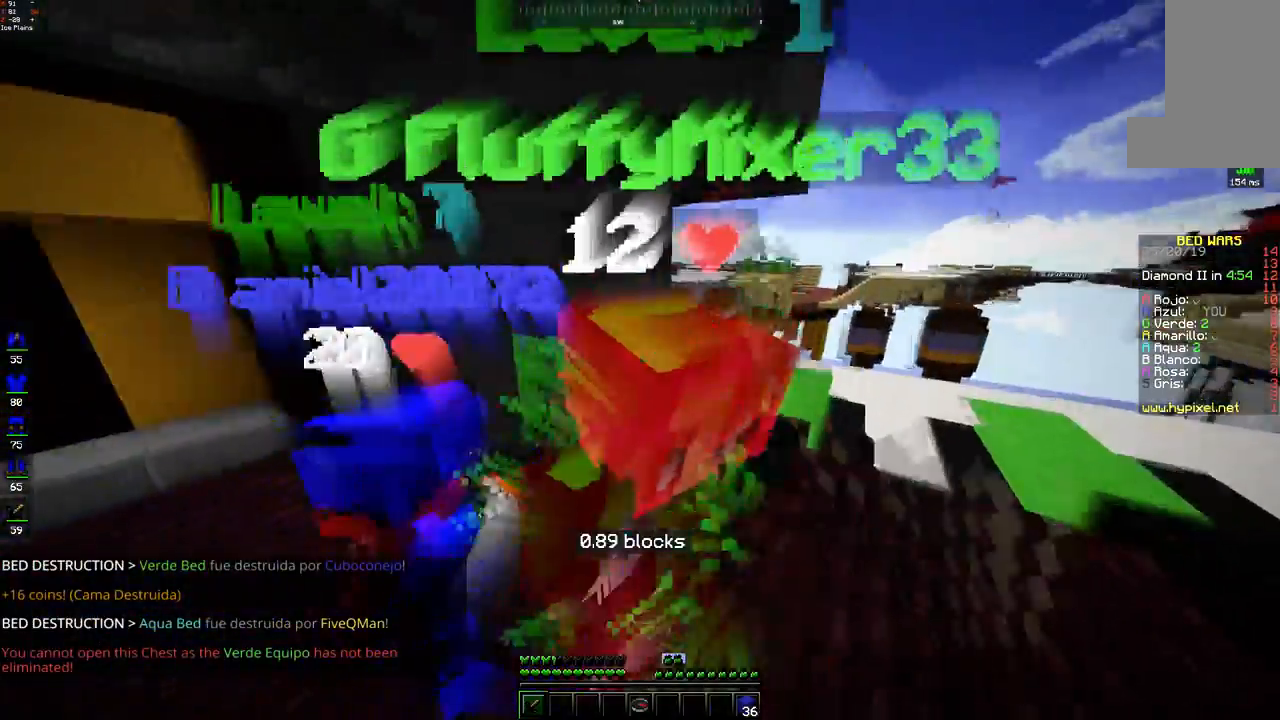
{"keys": [], "mouse": [], "events": [[17, "mouse_left", "up"], [100, "mouse_left", "down"], [150, "w", "down"], [217, "mouse_left", "up"], [300, "mouse_left", "down"], [300, "space", "up"], [417, "w", "up"], [467, "d", "up"], [467, "mouse_left", "up"]]}
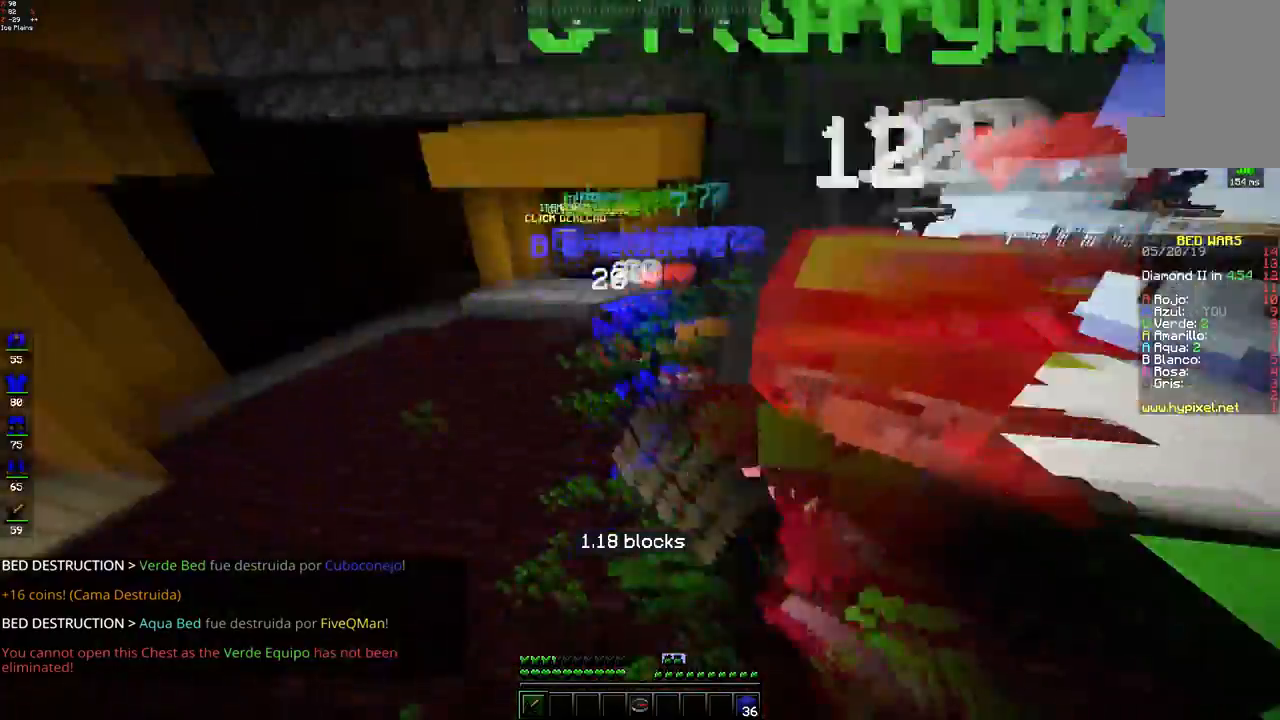
{"keys": ["d", "w"], "mouse": ["left"], "events": [[50, "s", "down"], [100, "mouse_left", "down"], [150, "w", "down"], [200, "d", "down"], [200, "s", "up"], [267, "mouse_left", "up"], [350, "mouse_left", "down"]]}
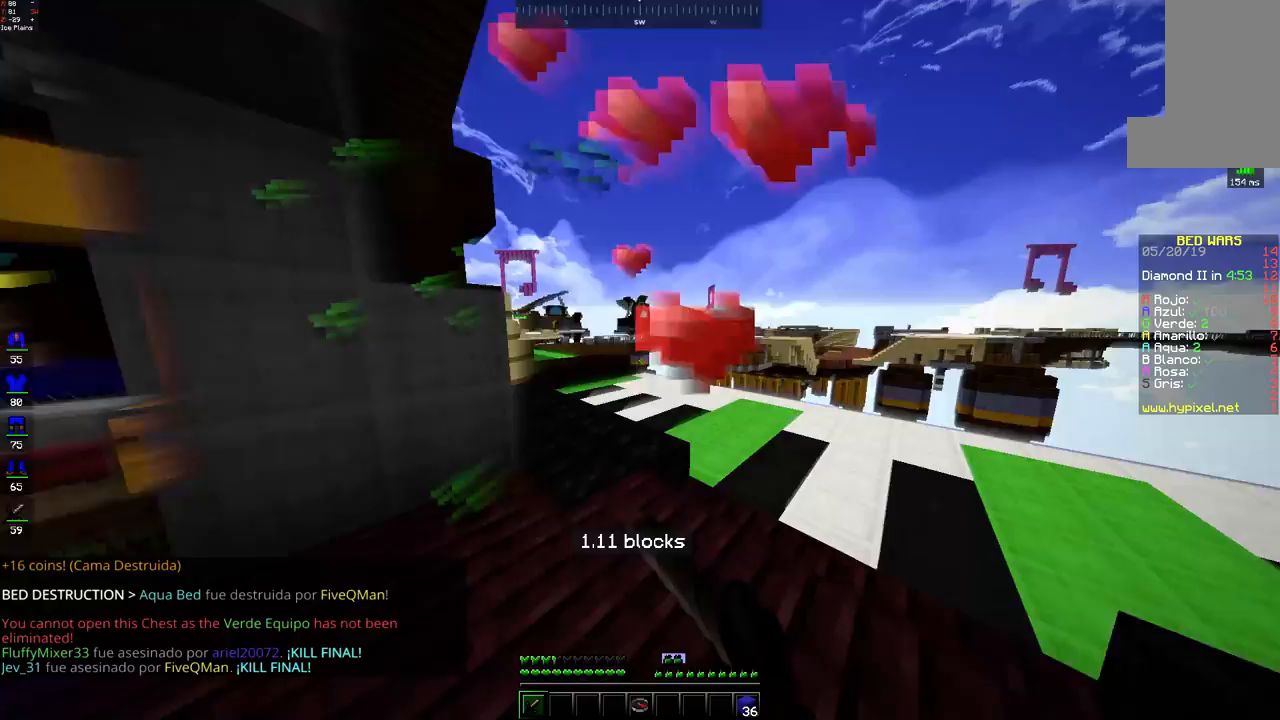
{"keys": ["w"], "mouse": [], "events": [[133, "mouse_left", "up"], [167, "d", "up"], [200, "space", "down"], [450, "space", "up"]]}
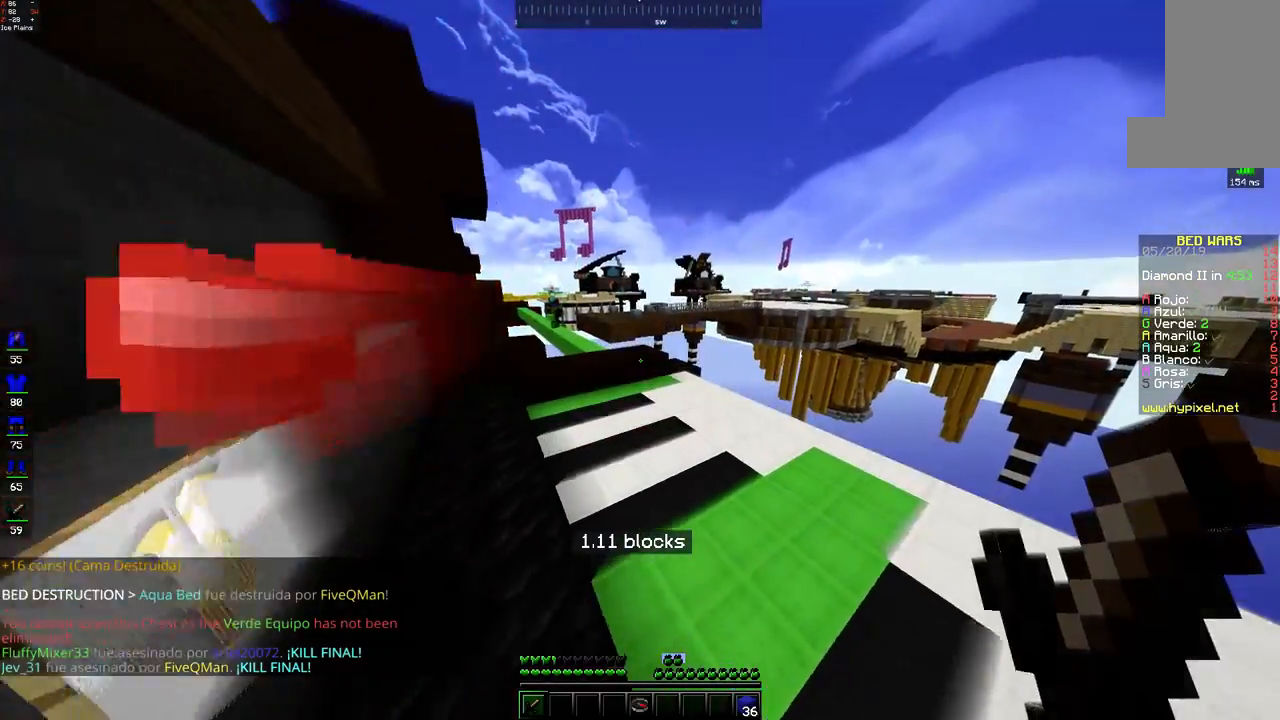
{"keys": ["w"], "mouse": [], "events": [[100, "space", "down"], [500, "space", "up"]]}
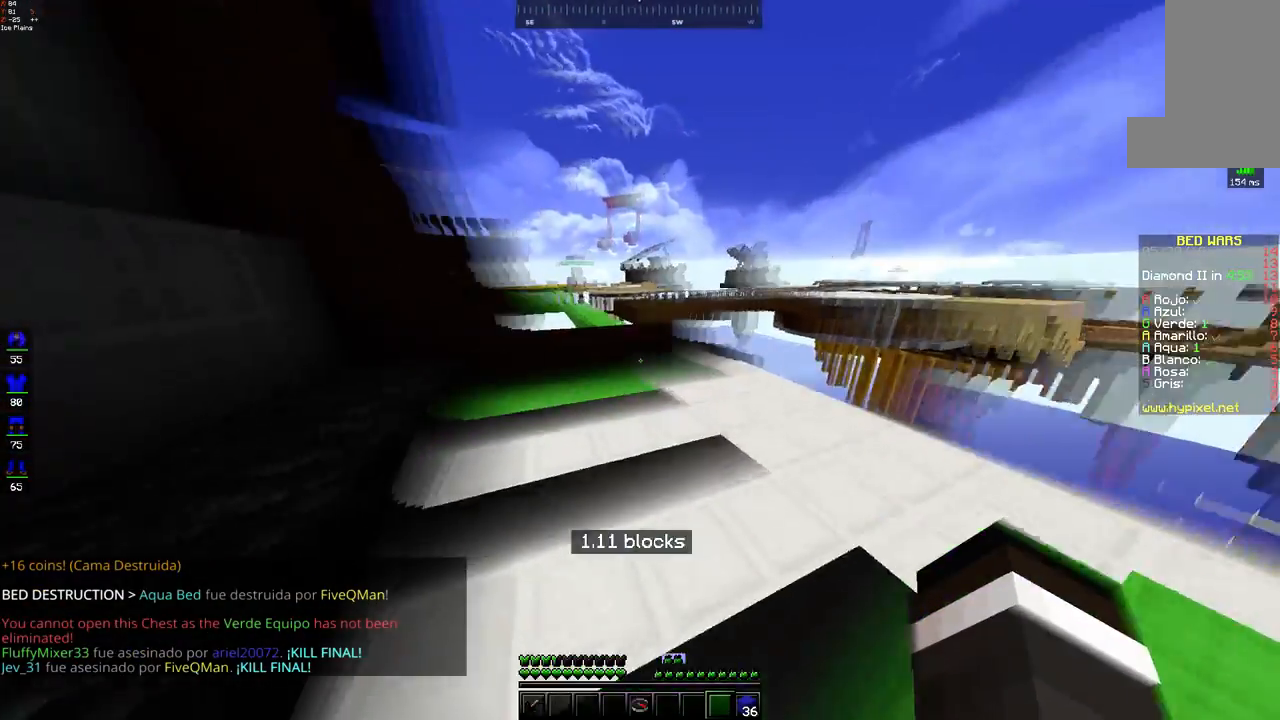
{"keys": ["a", "w"], "mouse": [], "events": [[250, "a", "down"]]}
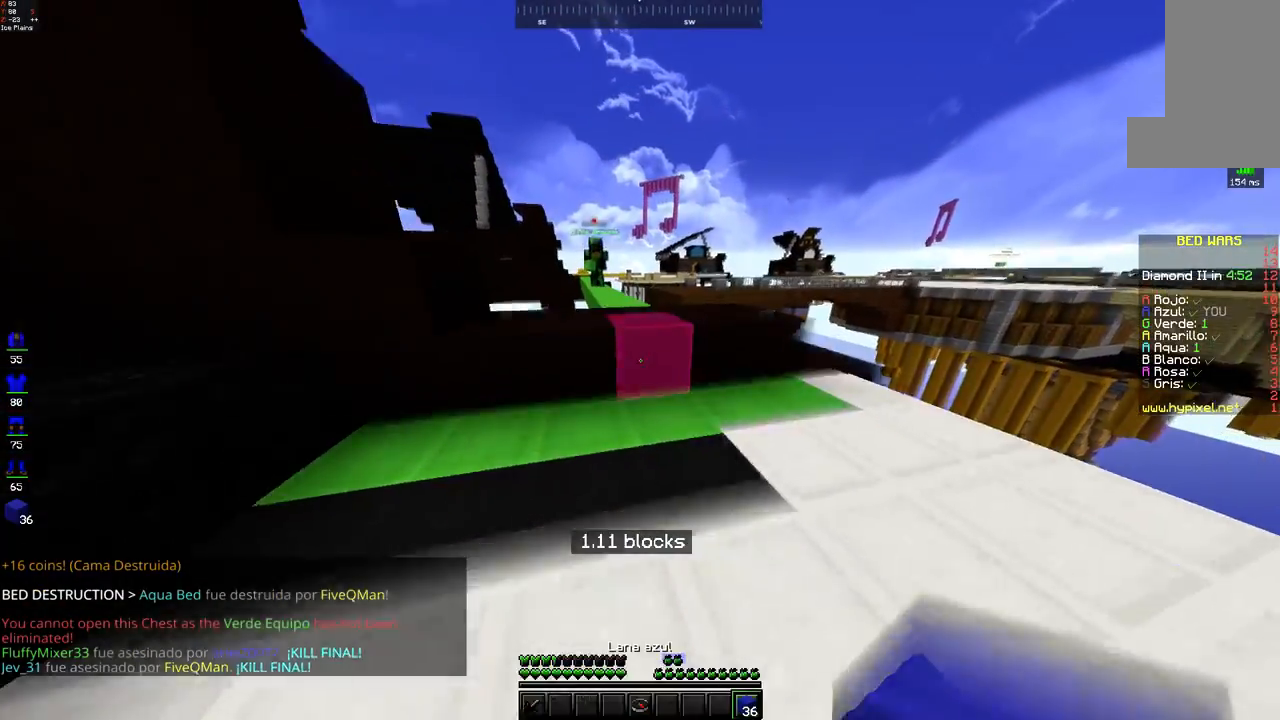
{"keys": ["w"], "mouse": ["right"], "events": [[117, "a", "up"], [200, "space", "down"], [350, "d", "down"], [450, "space", "up"], [500, "d", "up"], [500, "mouse_right", "down"]]}
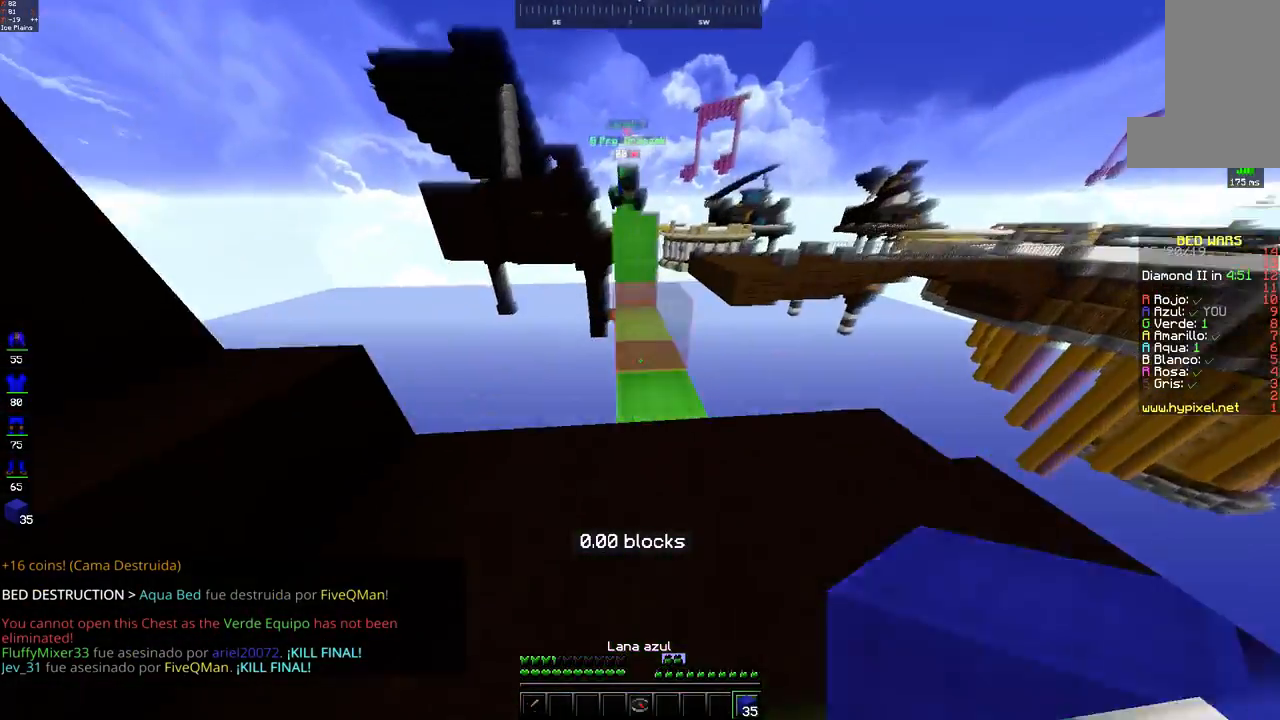
{"keys": [], "mouse": ["right"], "events": [[50, "w", "up"], [83, "mouse_right", "up"], [150, "s", "down"], [150, "space", "down"], [167, "mouse_right", "down"], [217, "mouse_right", "up"], [250, "w", "down"], [283, "mouse_right", "down"], [317, "mouse_right", "up"], [317, "s", "up"], [350, "space", "up"], [400, "w", "up"], [450, "mouse_right", "down"]]}
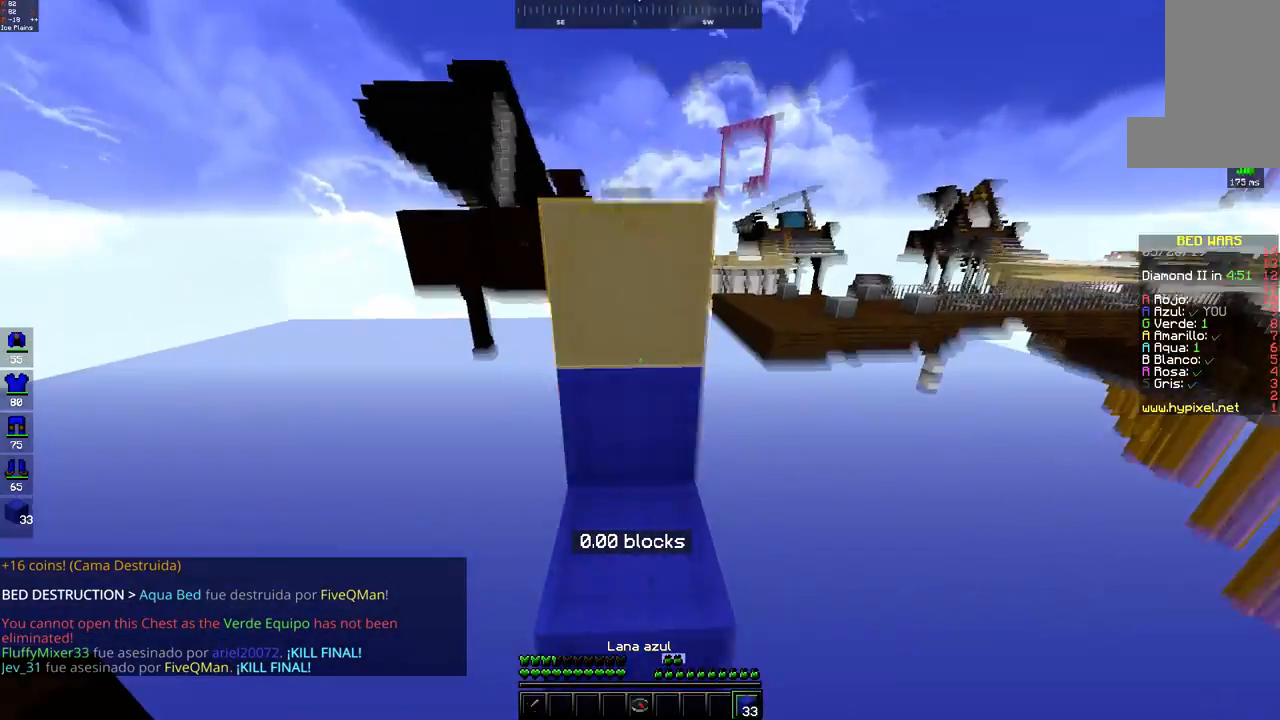
{"keys": ["w"], "mouse": [], "events": [[33, "mouse_right", "up"], [100, "w", "down"], [150, "space", "down"], [450, "space", "up"]]}
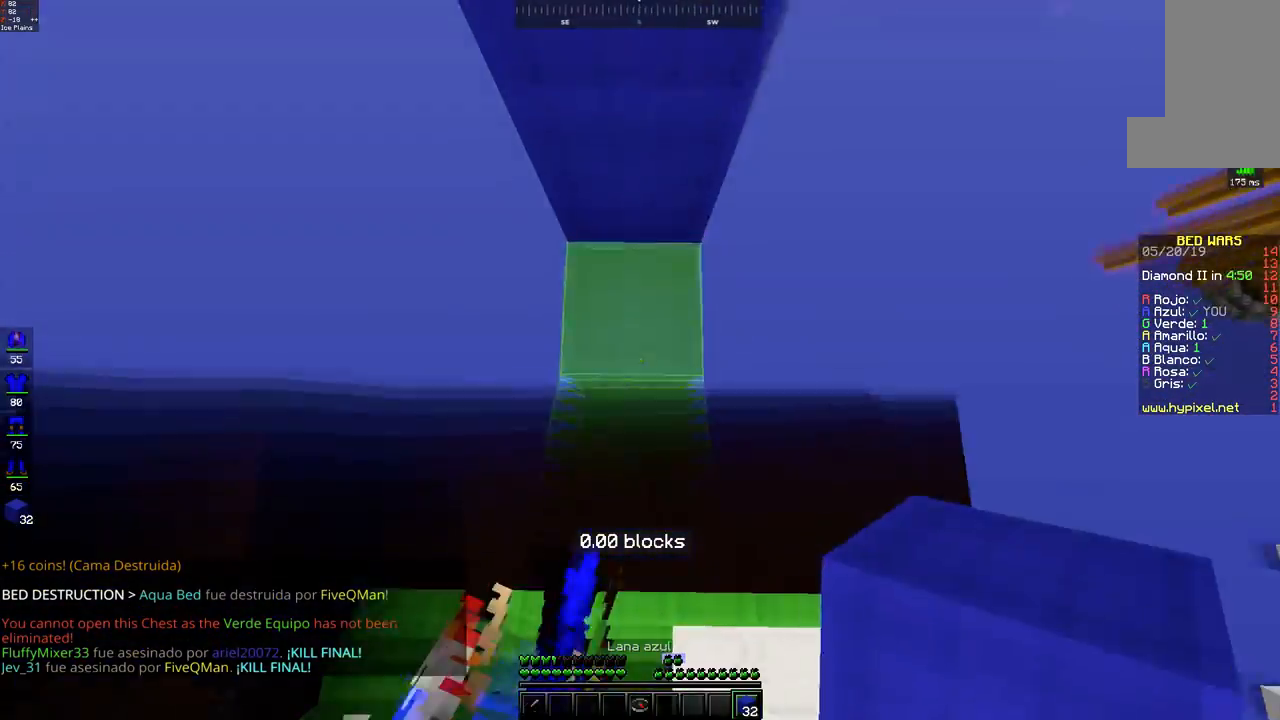
{"keys": [], "mouse": [], "events": [[50, "space", "down"], [100, "mouse_right", "down"], [167, "mouse_right", "up"], [200, "w", "up"], [350, "space", "up"]]}
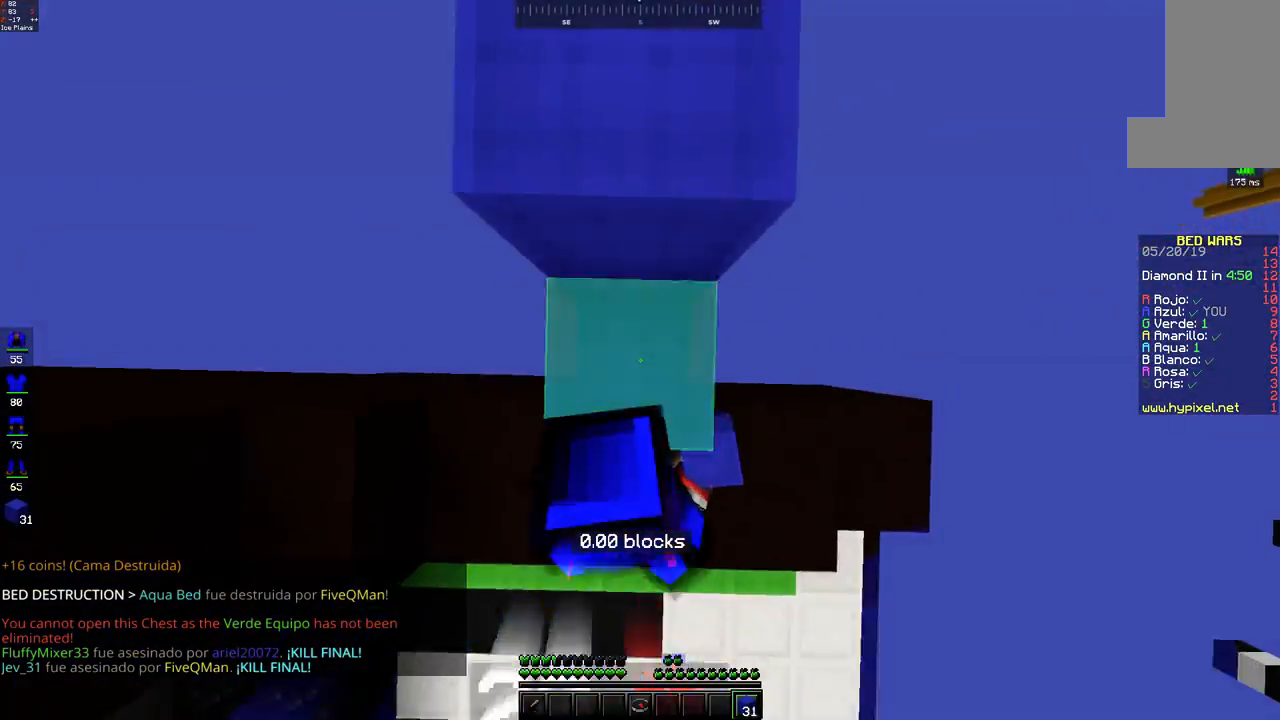
{"keys": ["w"], "mouse": [], "events": [[50, "w", "down"], [100, "space", "down"], [333, "space", "up"]]}
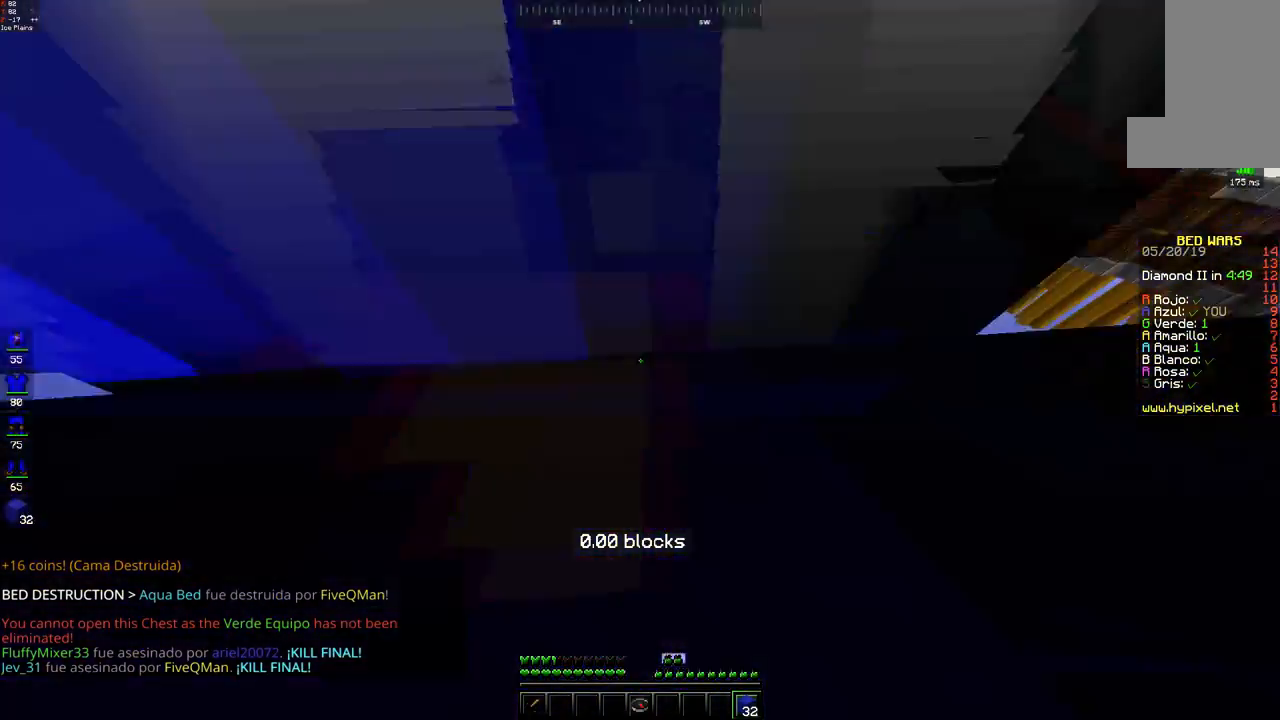
{"keys": ["space", "w"], "mouse": [], "events": [[250, "space", "down"]]}
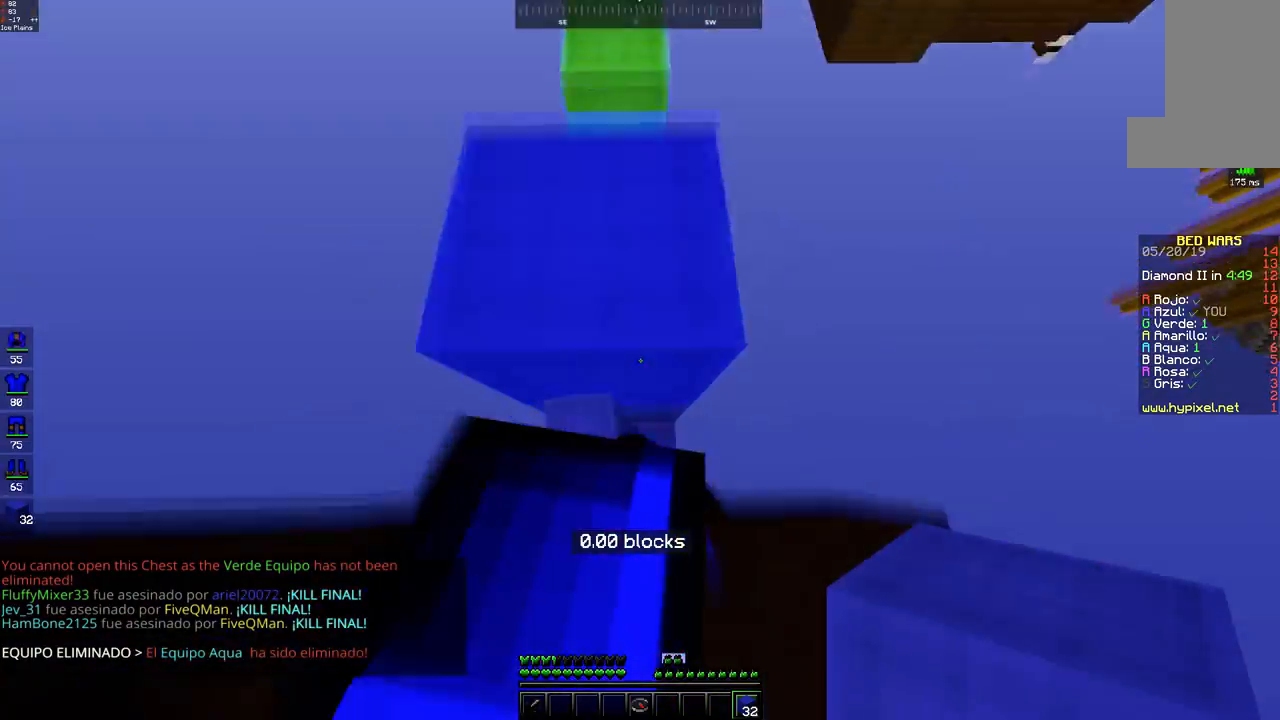
{"keys": ["space"], "mouse": [], "events": [[50, "space", "up"], [400, "w", "up"], [450, "space", "down"]]}
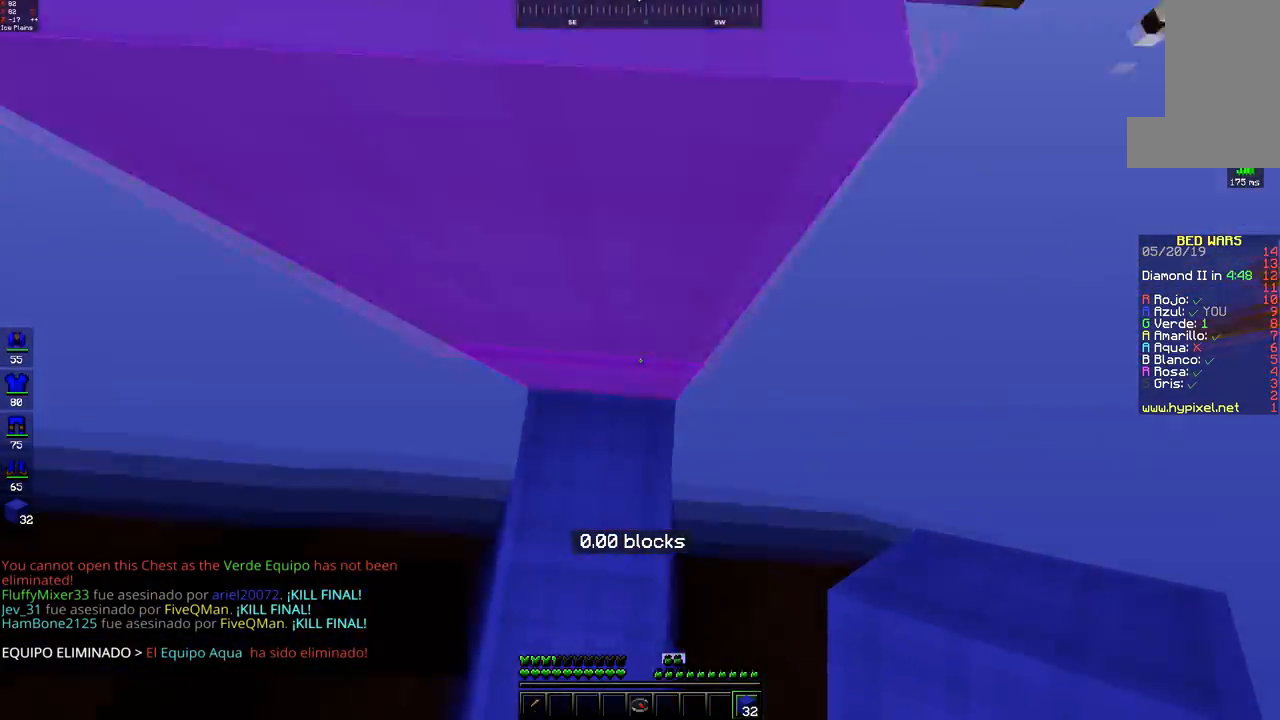
{"keys": ["space", "w"], "mouse": [], "events": [[150, "mouse_right", "down"], [200, "space", "up"], [217, "mouse_right", "up"], [300, "w", "down"], [350, "space", "down"]]}
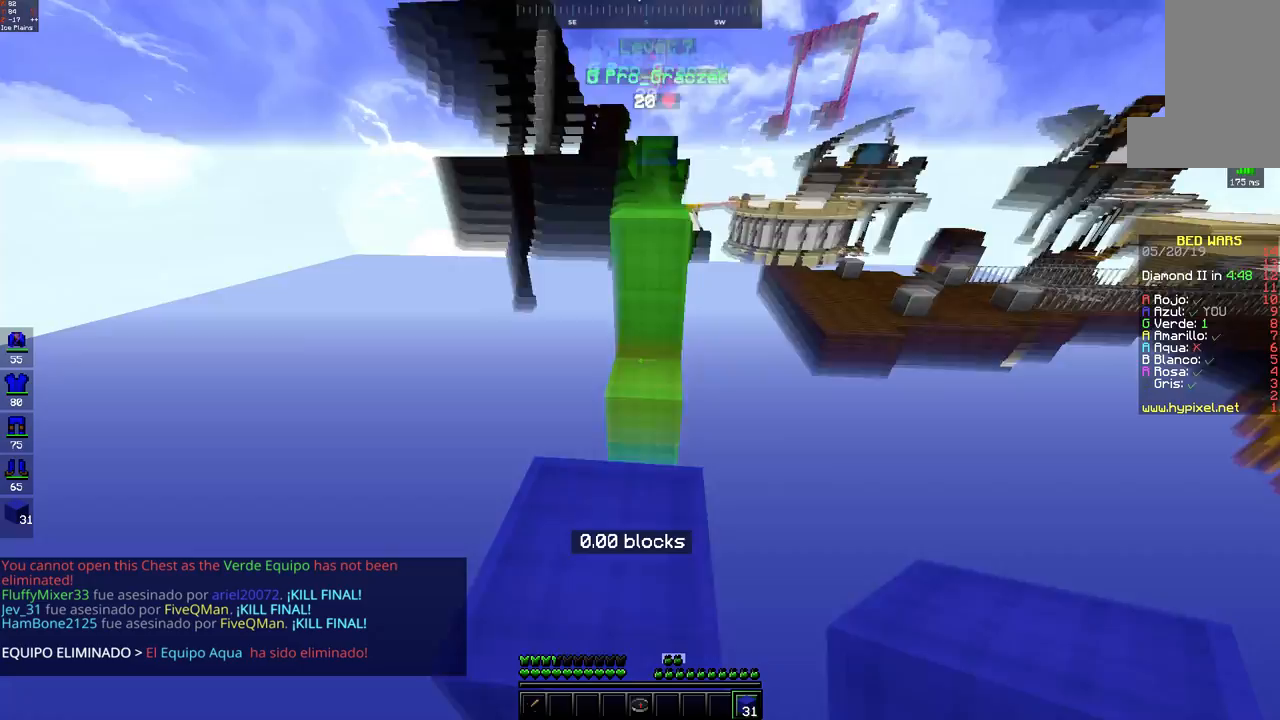
{"keys": ["space", "w"], "mouse": [], "events": [[100, "space", "up"], [500, "space", "down"]]}
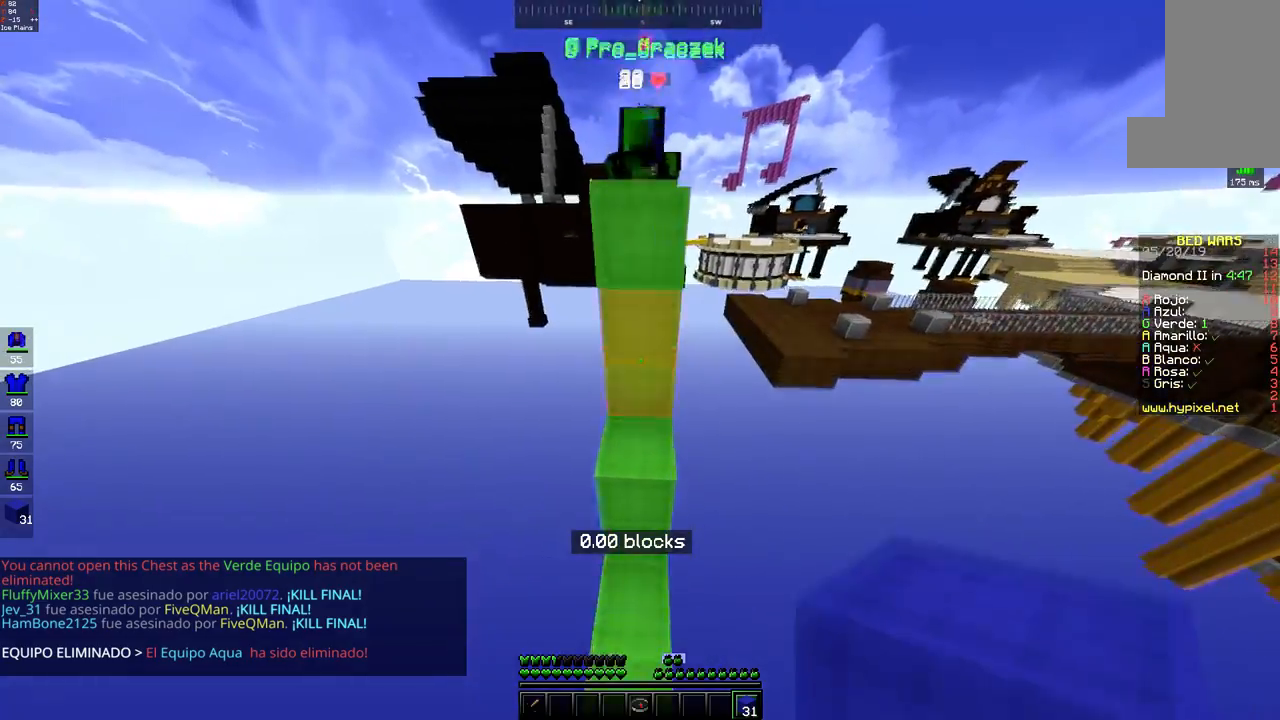
{"keys": ["space", "w"], "mouse": ["left"], "events": [[250, "space", "up"], [300, "mouse_left", "down"], [383, "mouse_left", "up"], [400, "space", "down"], [433, "mouse_left", "down"]]}
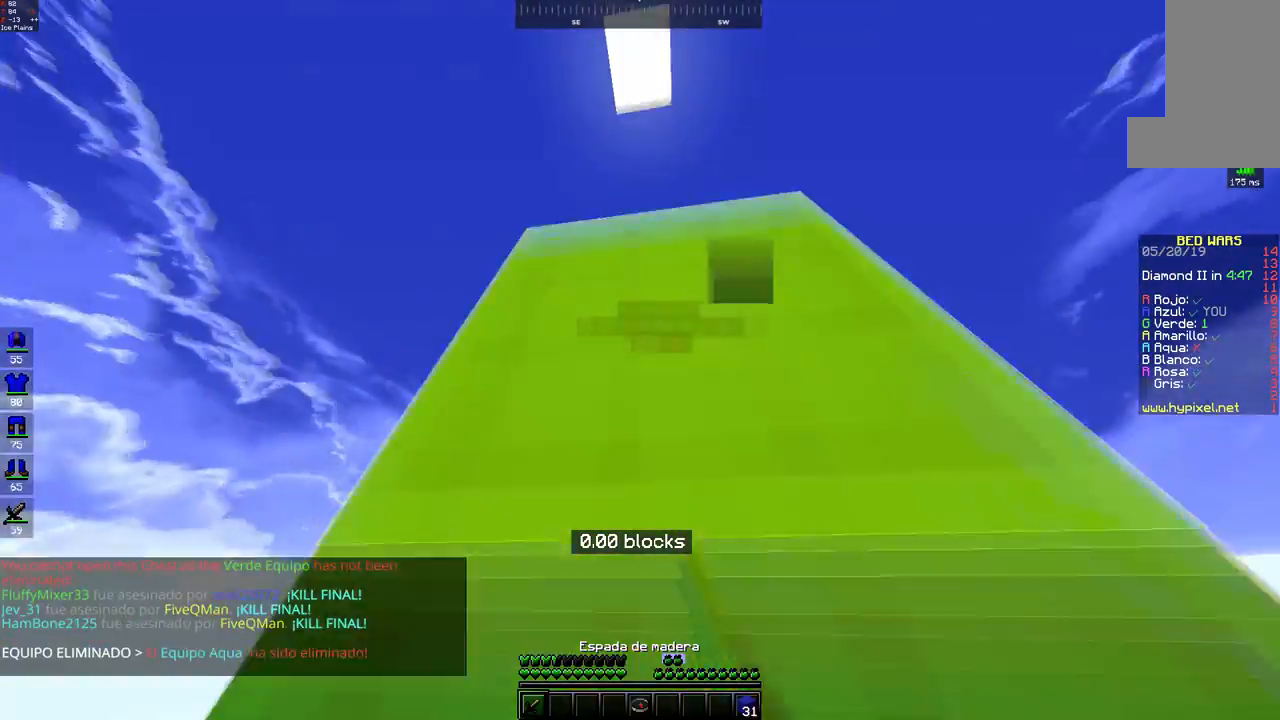
{"keys": [], "mouse": [], "events": [[217, "mouse_left", "up"], [300, "w", "up"], [317, "space", "up"]]}
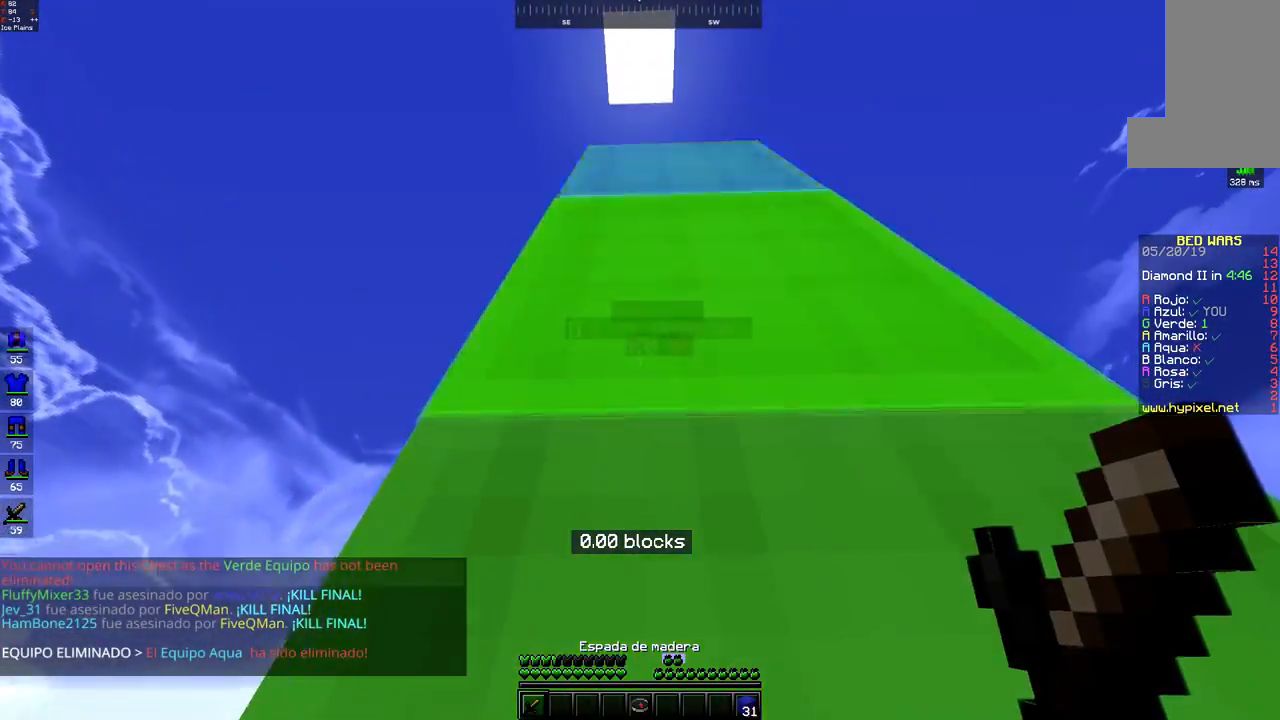
{"keys": ["a", "s"], "mouse": [], "events": [[200, "s", "down"], [300, "a", "down"]]}
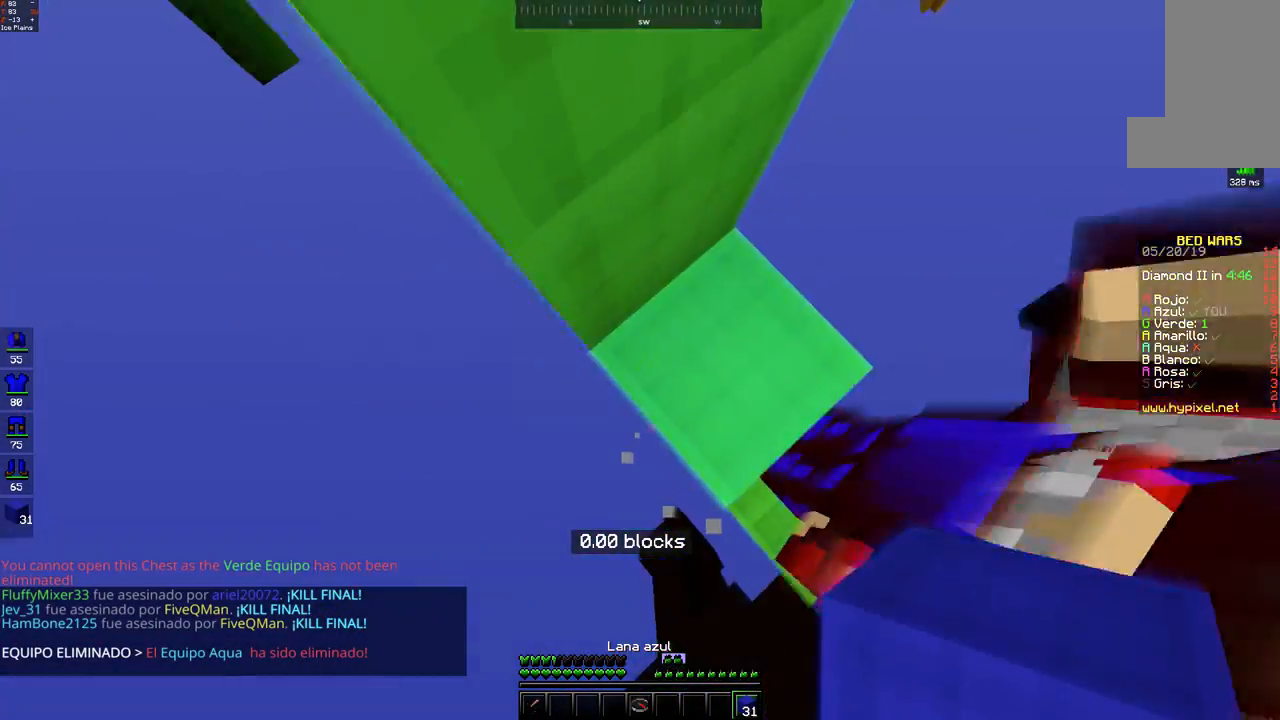
{"keys": [], "mouse": ["right"], "events": [[100, "mouse_right", "down"], [150, "mouse_right", "up"], [250, "mouse_right", "down"], [300, "mouse_right", "up"], [300, "space", "down"], [467, "s", "up"], [483, "space", "up"], [500, "a", "up"], [500, "mouse_right", "down"]]}
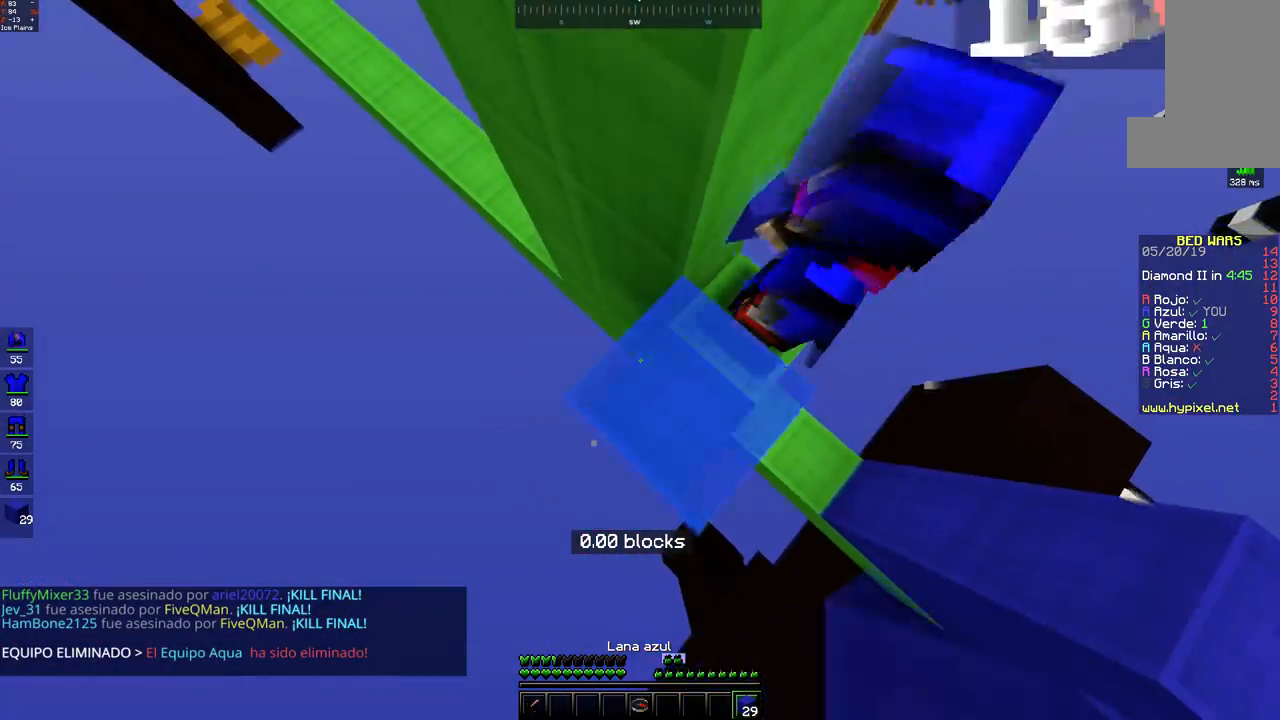
{"keys": ["w"], "mouse": [], "events": [[150, "w", "down"], [283, "mouse_right", "up"]]}
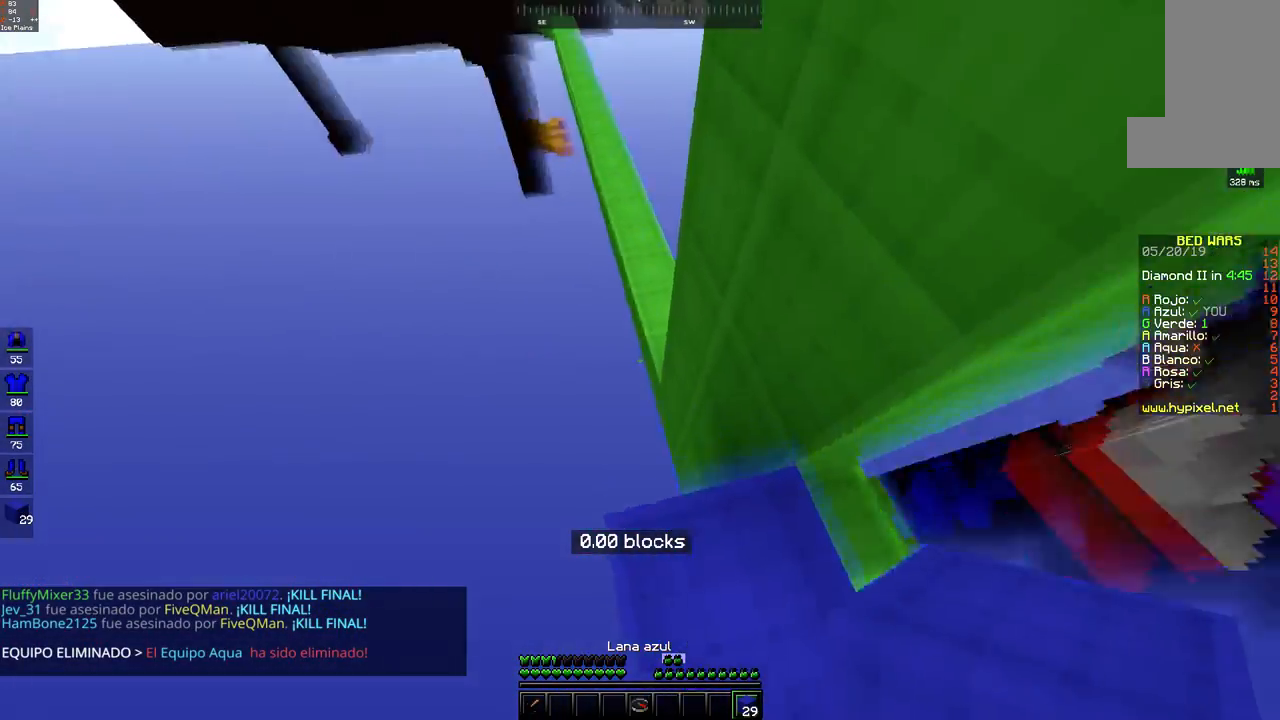
{"keys": ["d", "w"], "mouse": [], "events": [[50, "space", "down"], [300, "space", "up"], [500, "d", "down"]]}
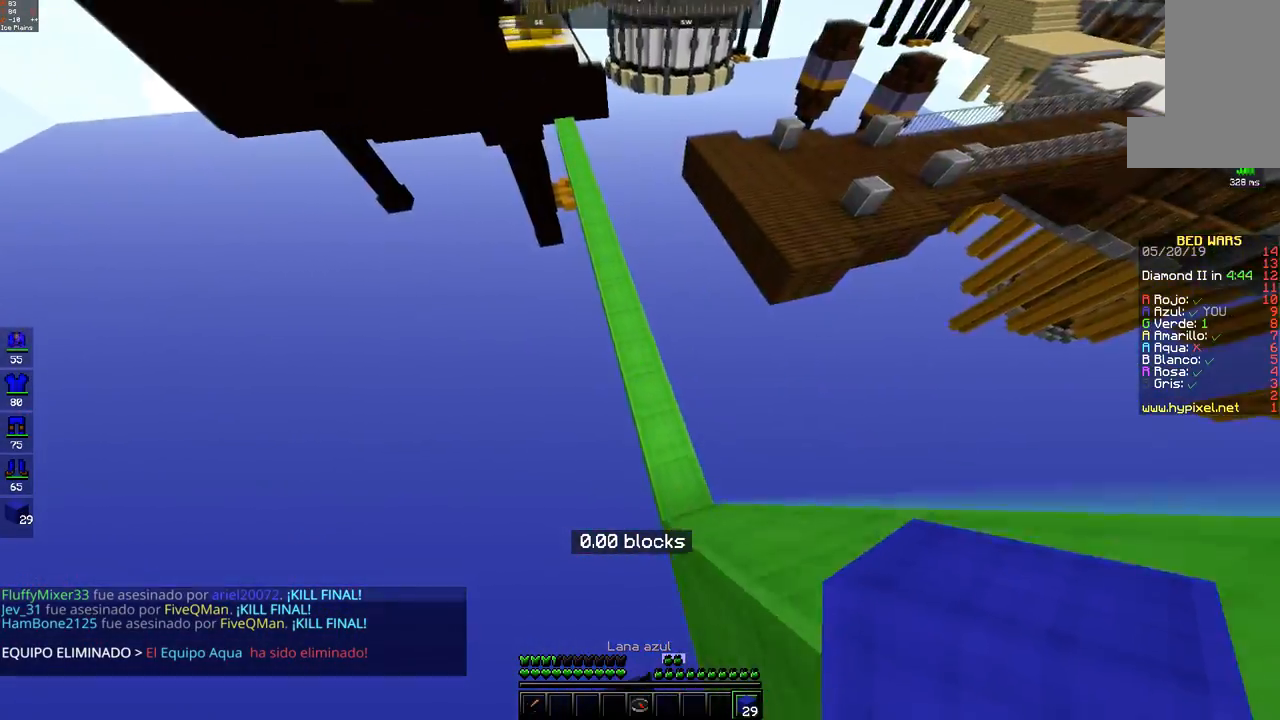
{"keys": ["space", "w"], "mouse": [], "events": [[250, "d", "up"], [300, "space", "down"], [400, "mouse_left", "down"], [467, "mouse_left", "up"]]}
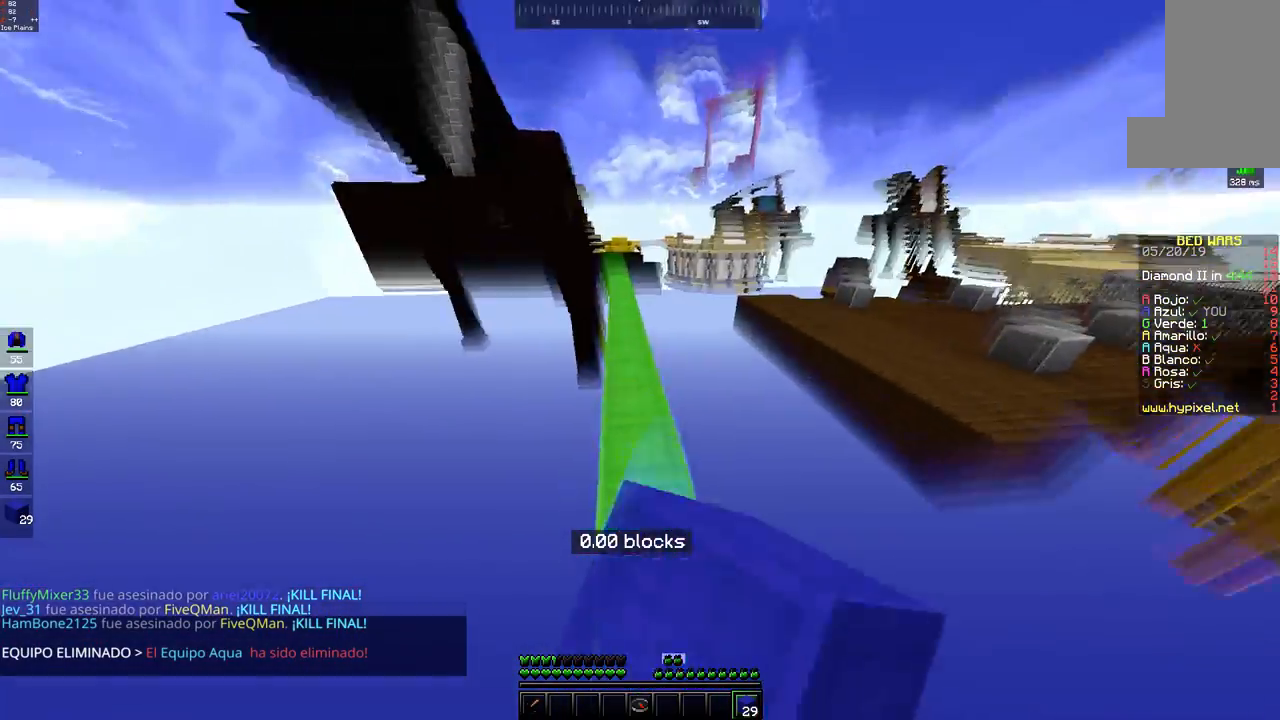
{"keys": ["space", "w"], "mouse": [], "events": [[100, "mouse_left", "down"], [167, "mouse_left", "up"], [250, "mouse_left", "down"], [317, "mouse_left", "up"]]}
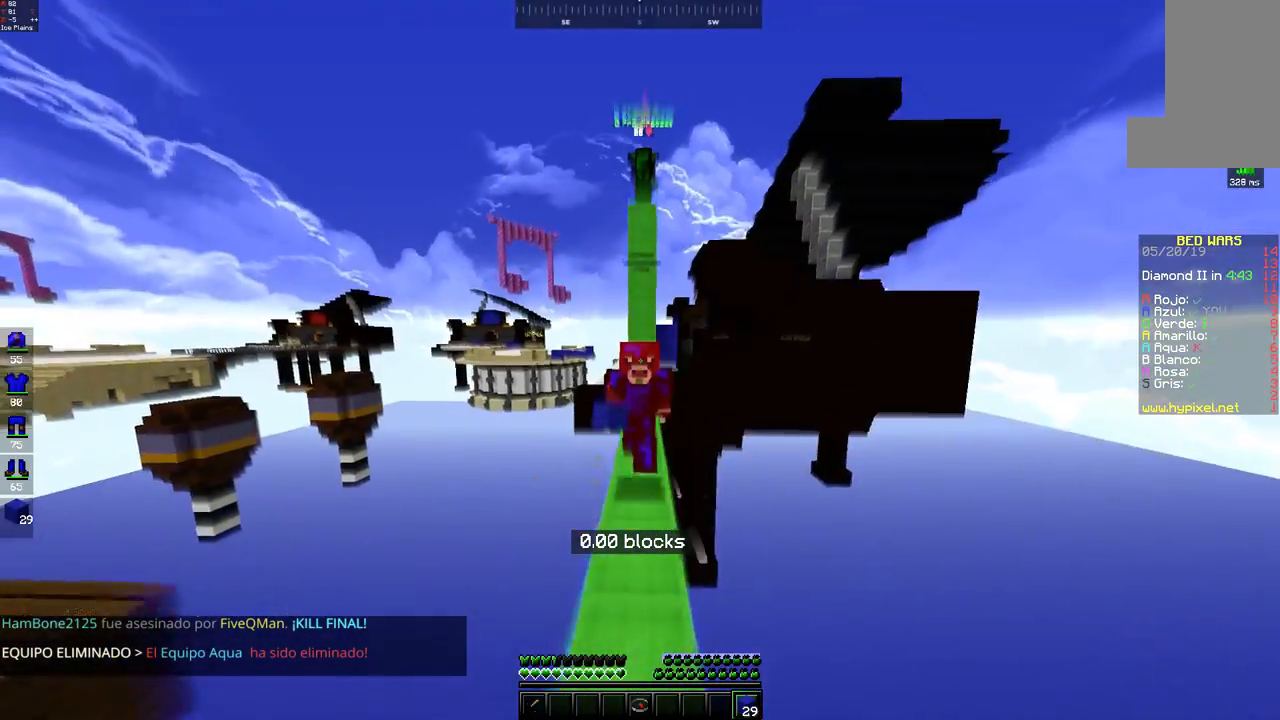
{"keys": ["space", "w"], "mouse": [], "events": [[250, "mouse_left", "down"], [317, "mouse_left", "up"]]}
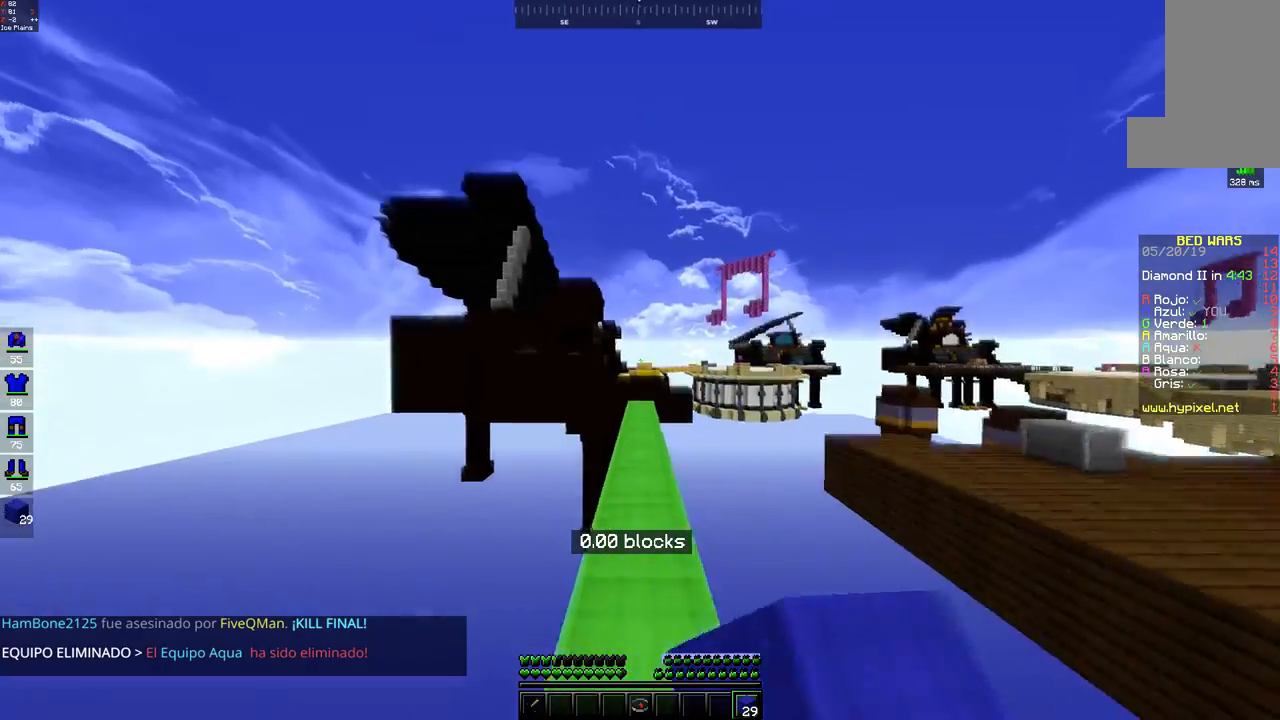
{"keys": ["w"], "mouse": [], "events": [[250, "space", "up"]]}
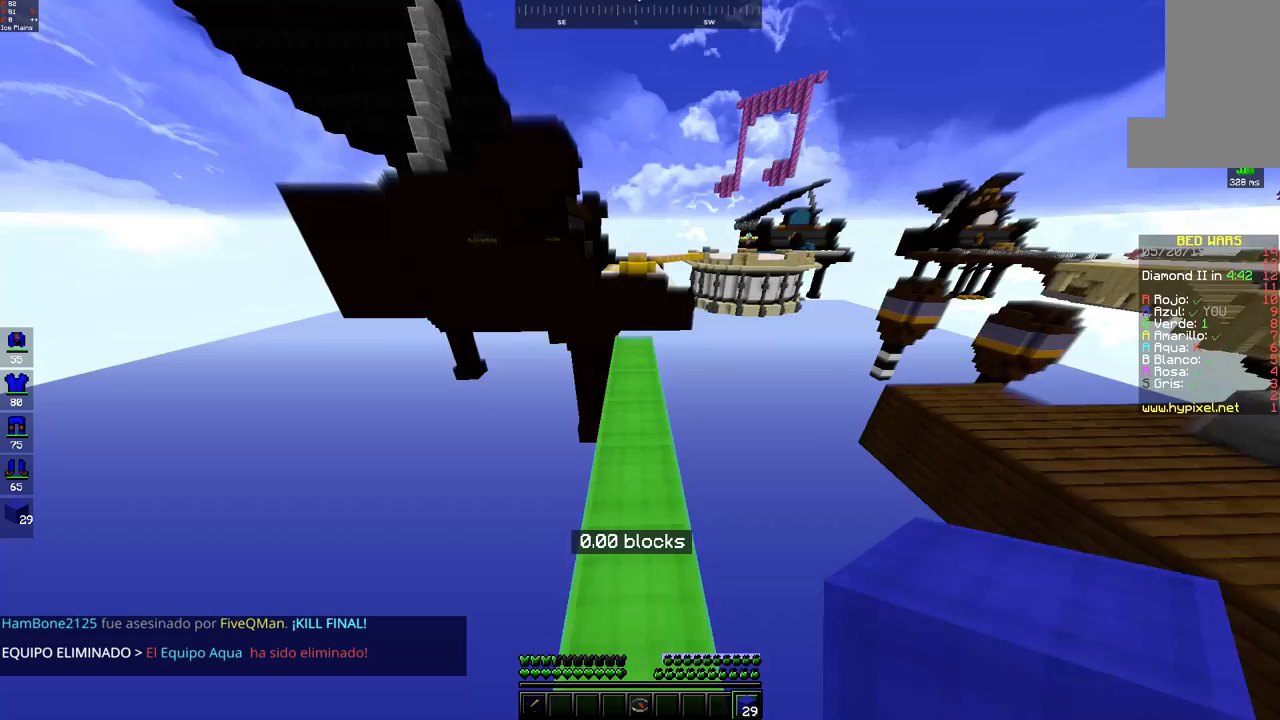
{"keys": ["w"], "mouse": ["right"], "events": [[500, "mouse_right", "down"]]}
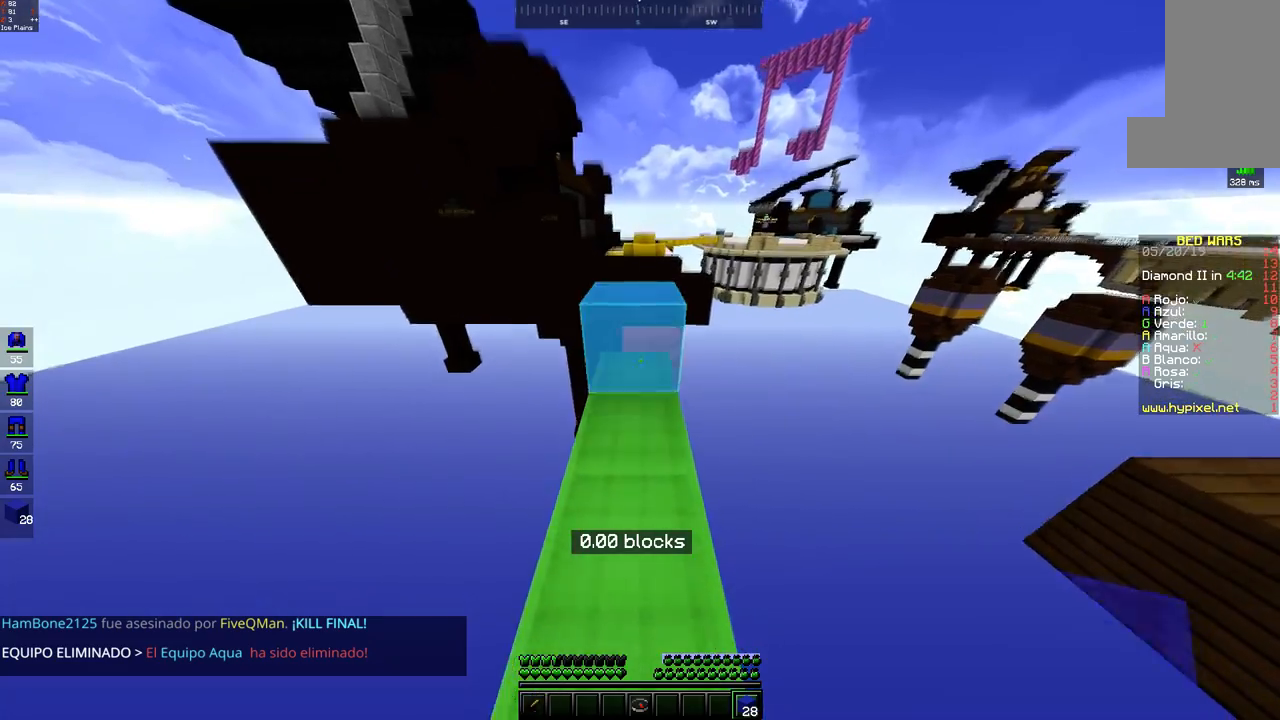
{"keys": ["a", "s"], "mouse": [], "events": [[50, "space", "down"], [67, "mouse_right", "up"], [233, "space", "up"], [250, "w", "up"], [450, "s", "down"], [500, "a", "down"]]}
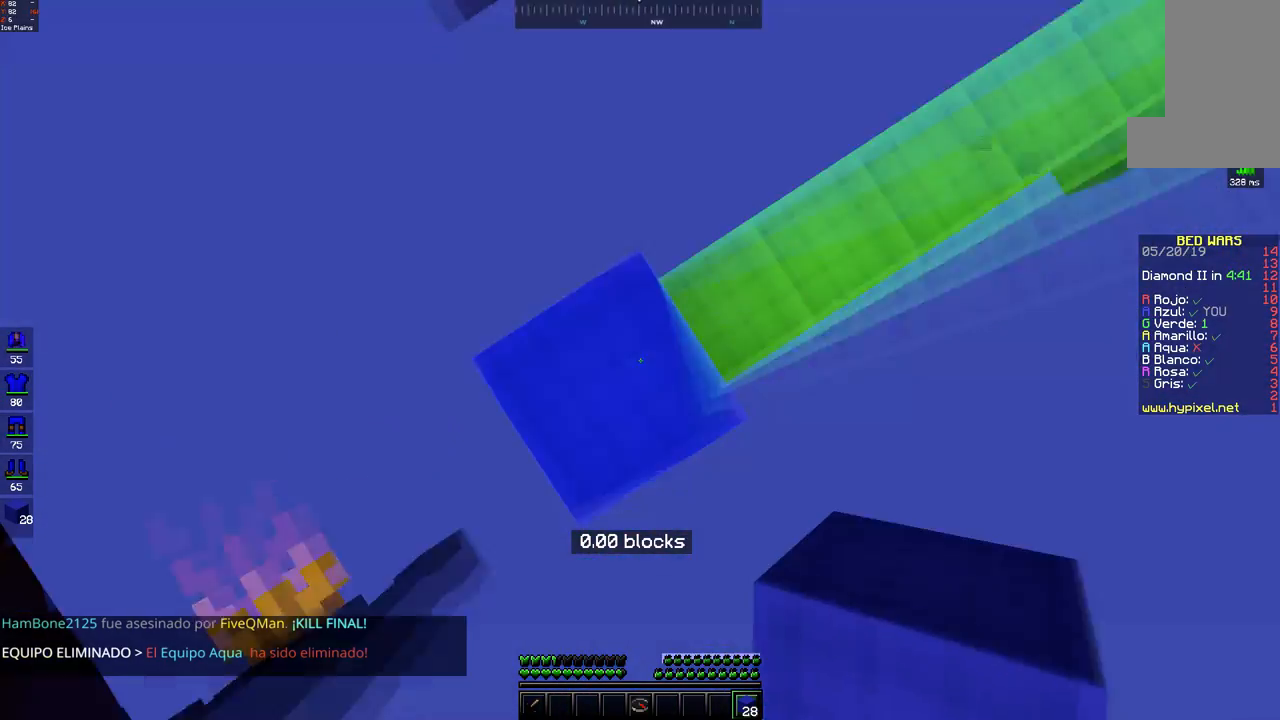
{"keys": ["a", "s", "space"], "mouse": ["right"], "events": [[400, "mouse_right", "down"], [400, "space", "down"]]}
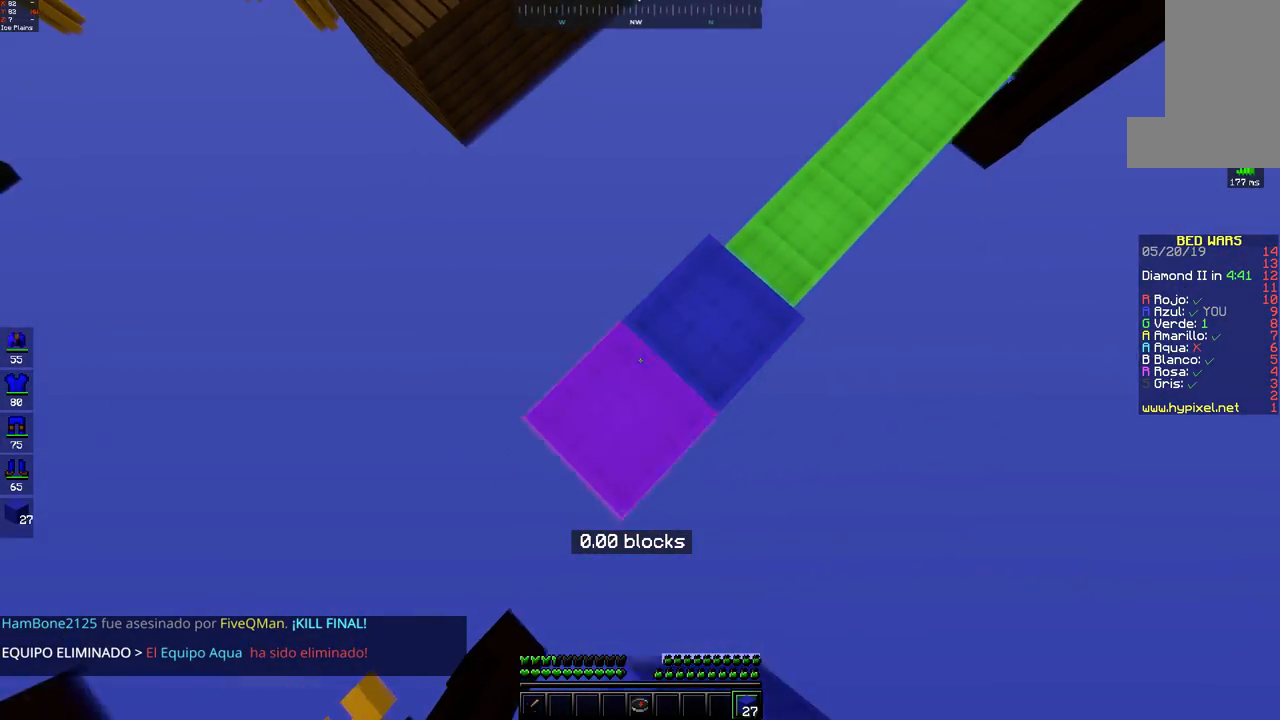
{"keys": ["a", "s", "space"], "mouse": ["right"], "events": [[50, "space", "up"], [250, "mouse_right", "up"], [500, "mouse_right", "down"], [500, "space", "down"]]}
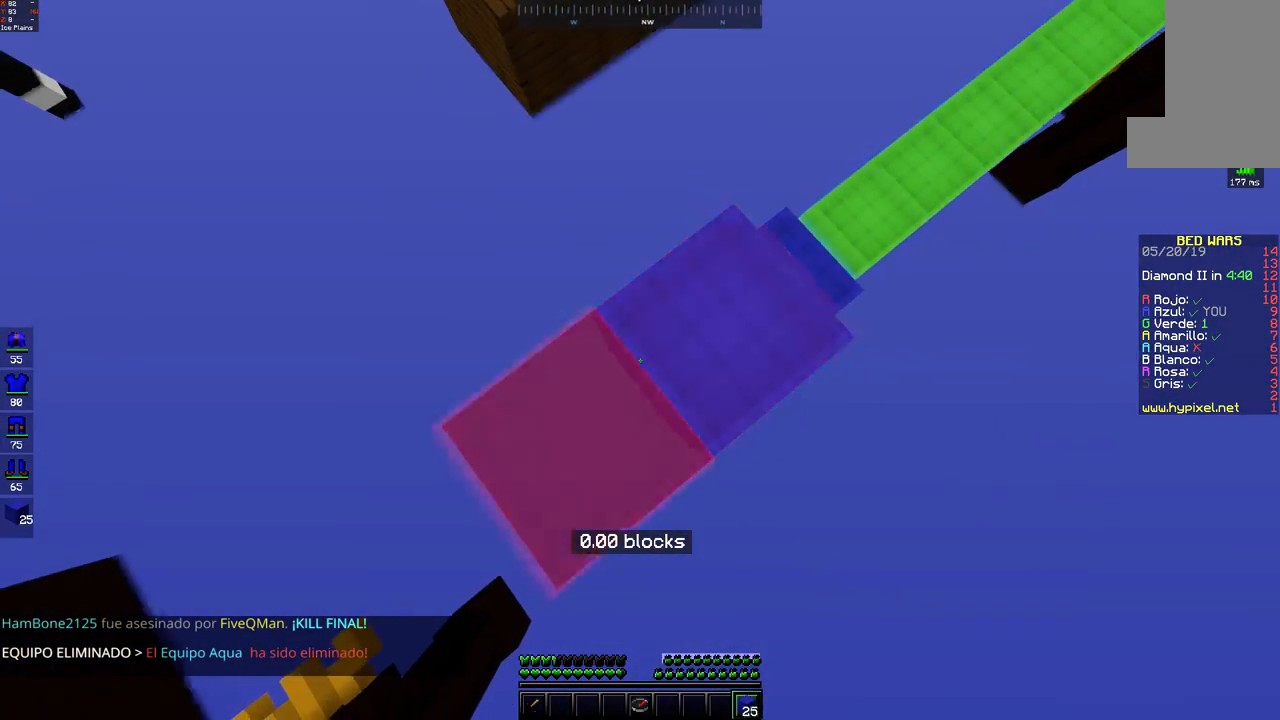
{"keys": ["a", "s"], "mouse": [], "events": [[33, "mouse_right", "up"], [200, "mouse_right", "down"], [200, "space", "up"], [367, "mouse_right", "up"]]}